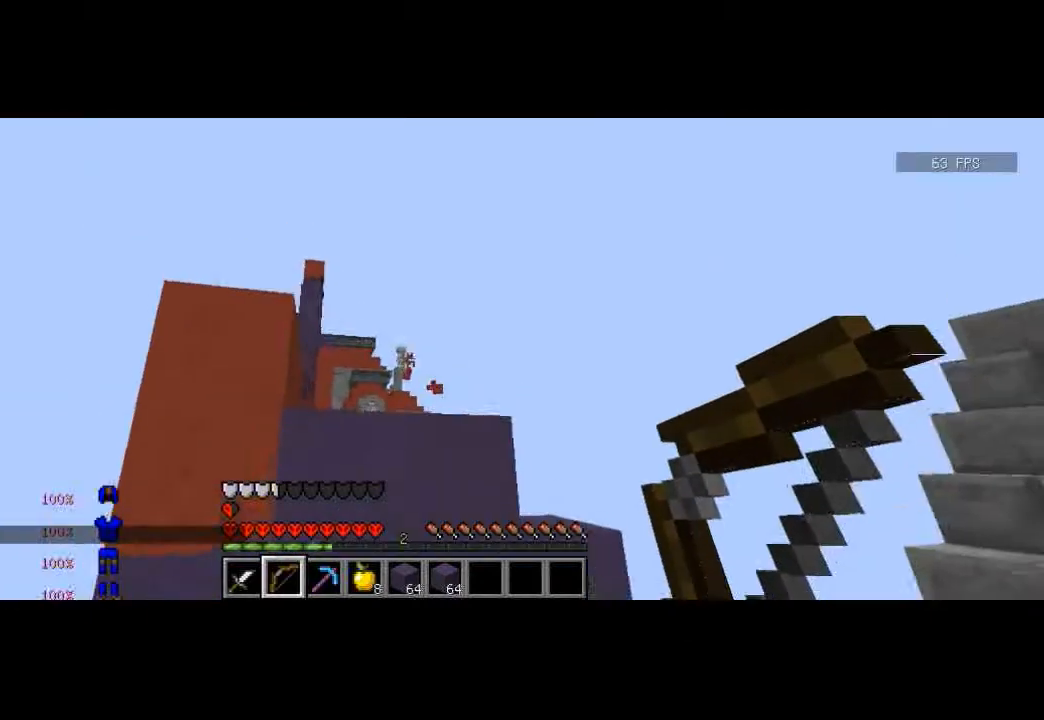
Gameplay with keyboard; each line is a JSON object with the keys held at the frame after it. "events" lists presses ("down") and releases ("up") of "a", "d", "s" and "w" between this image and that frame as [ms after this image, input, new state], when the widget could be followed in between. No other keys are recorded. Mouse input is not recorded.
{"keys": ["d"], "events": [[133, "s", "up"]]}
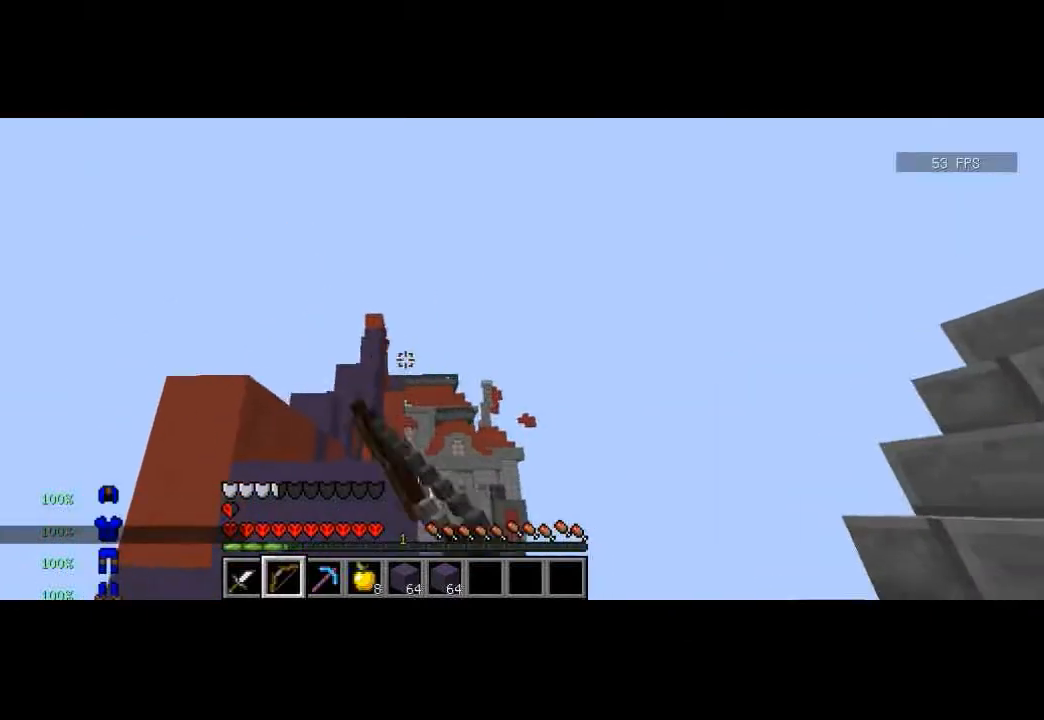
{"keys": ["d", "w"], "events": [[200, "w", "down"]]}
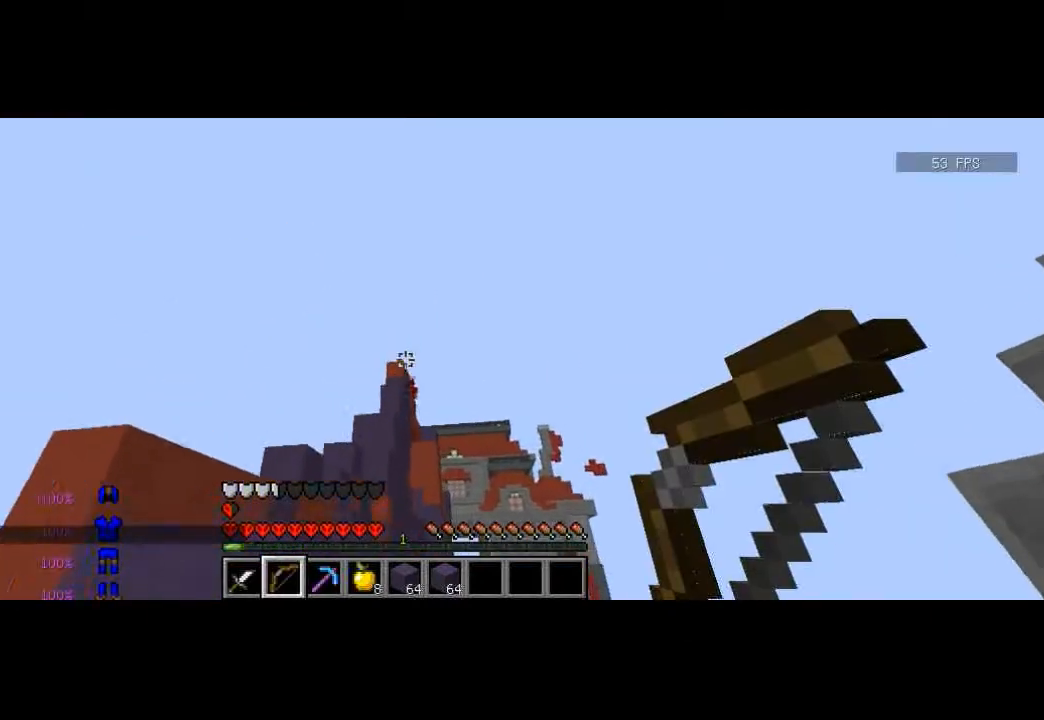
{"keys": ["d"], "events": [[367, "w", "up"]]}
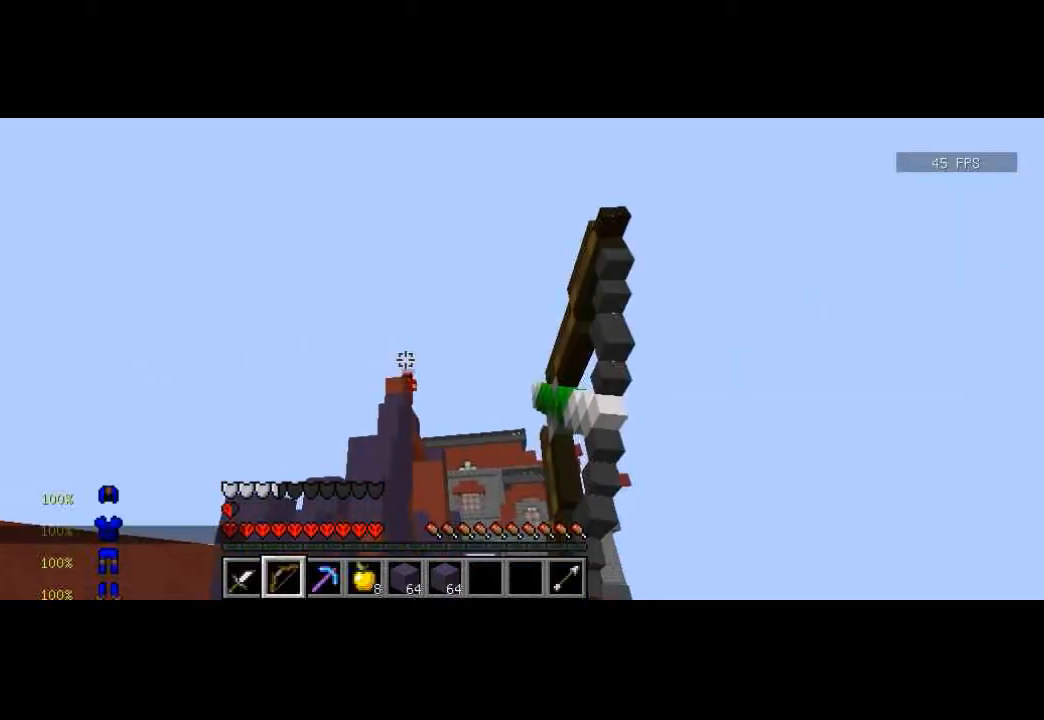
{"keys": [], "events": [[400, "d", "up"]]}
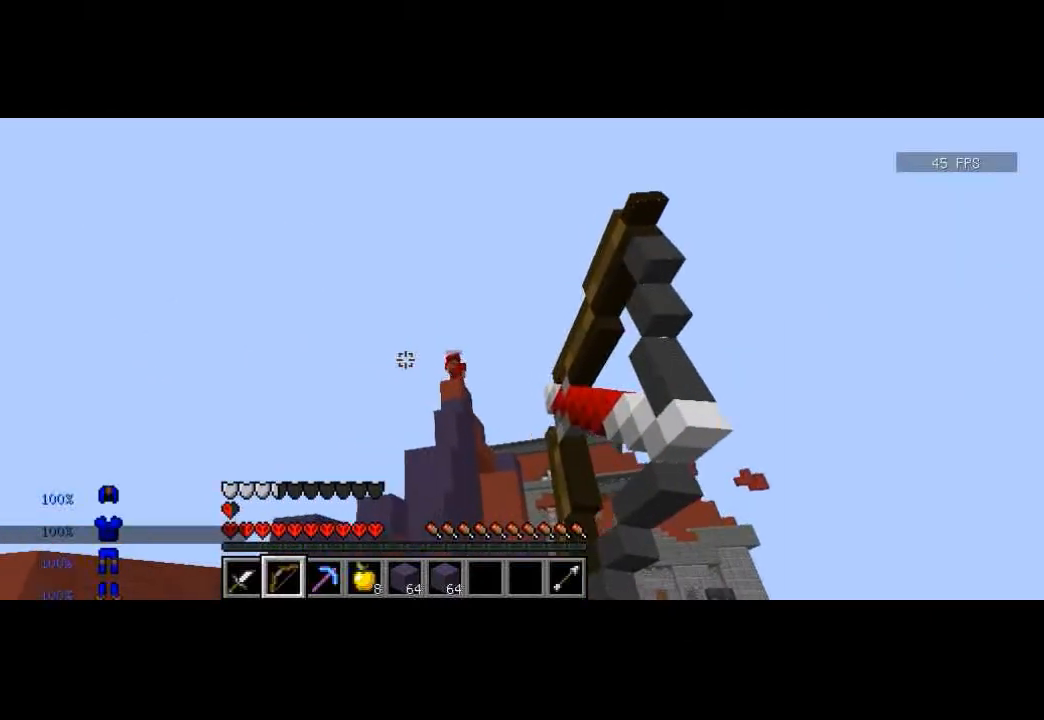
{"keys": [], "events": []}
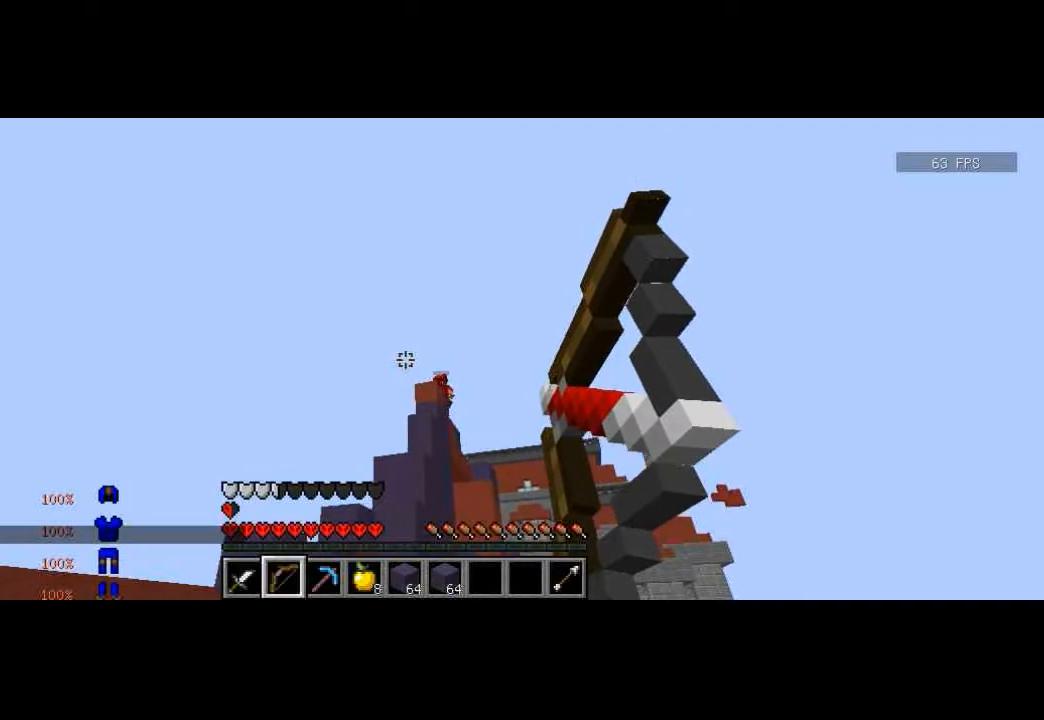
{"keys": [], "events": []}
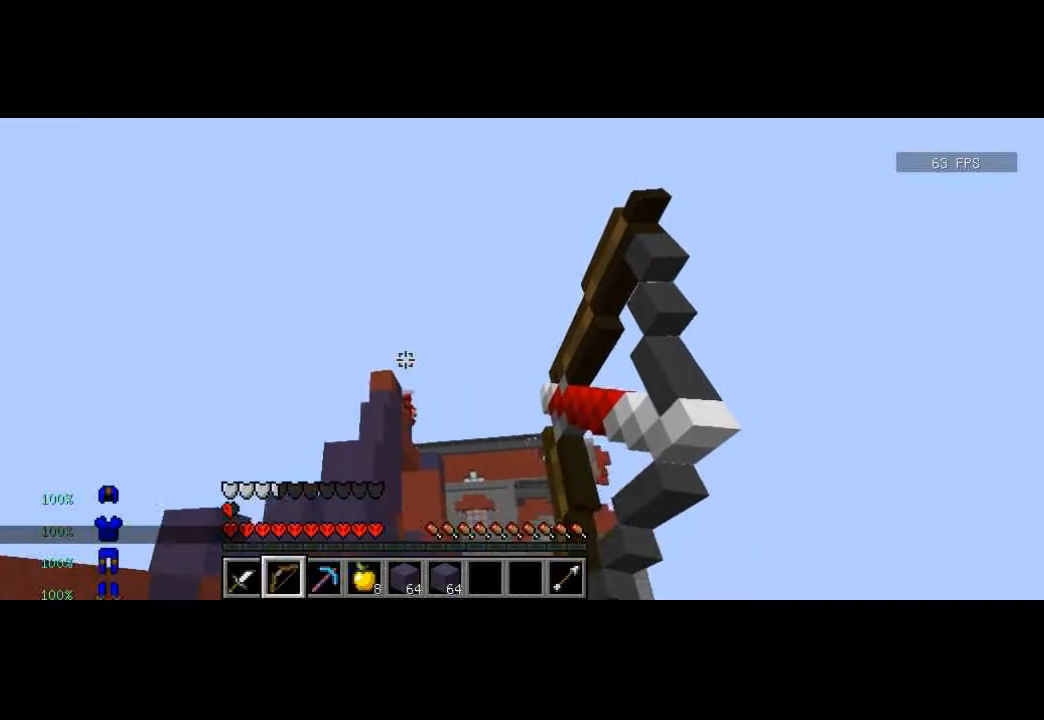
{"keys": [], "events": []}
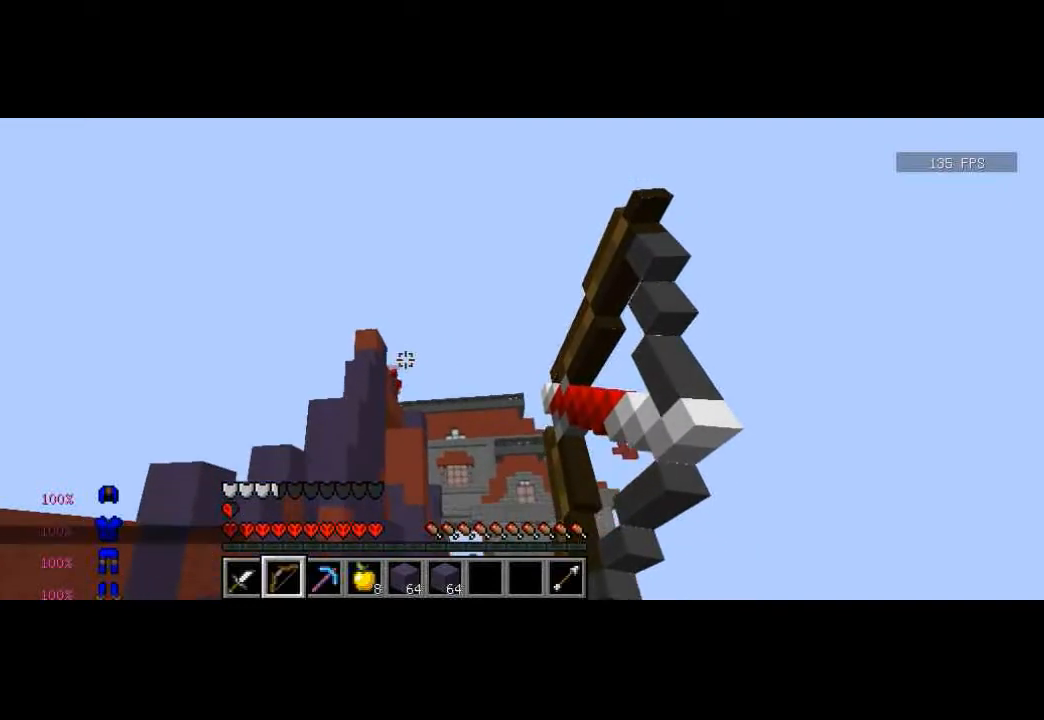
{"keys": ["a", "s"], "events": [[234, "a", "down"], [434, "s", "down"]]}
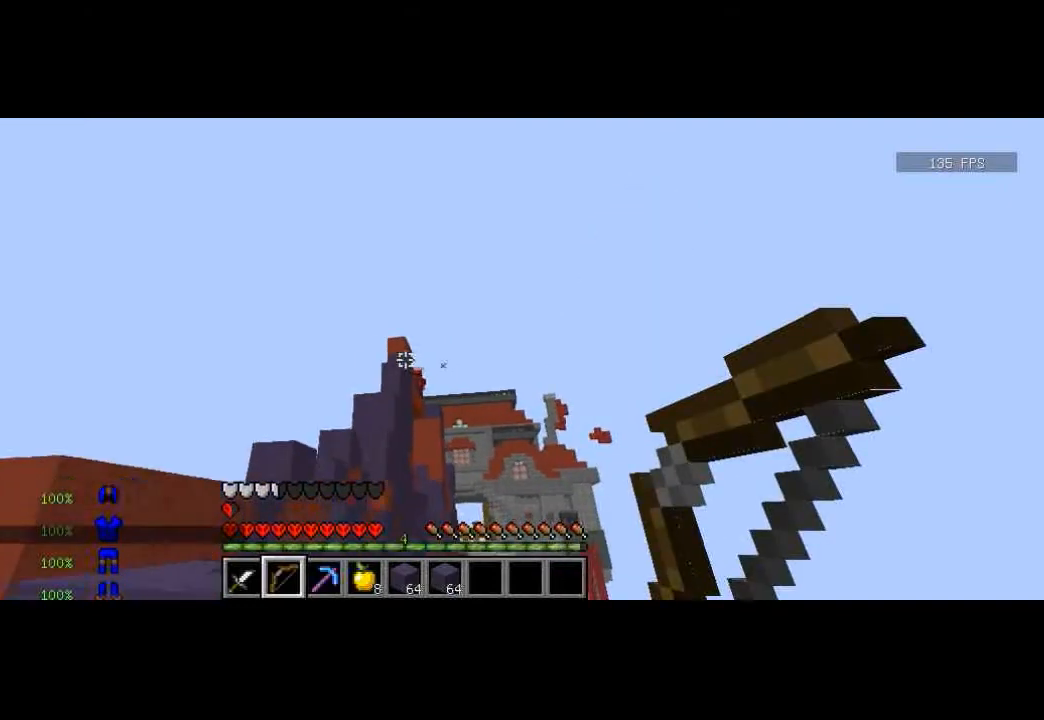
{"keys": ["w"], "events": [[200, "s", "up"], [367, "w", "down"], [433, "w", "up"], [500, "a", "up"], [500, "w", "down"]]}
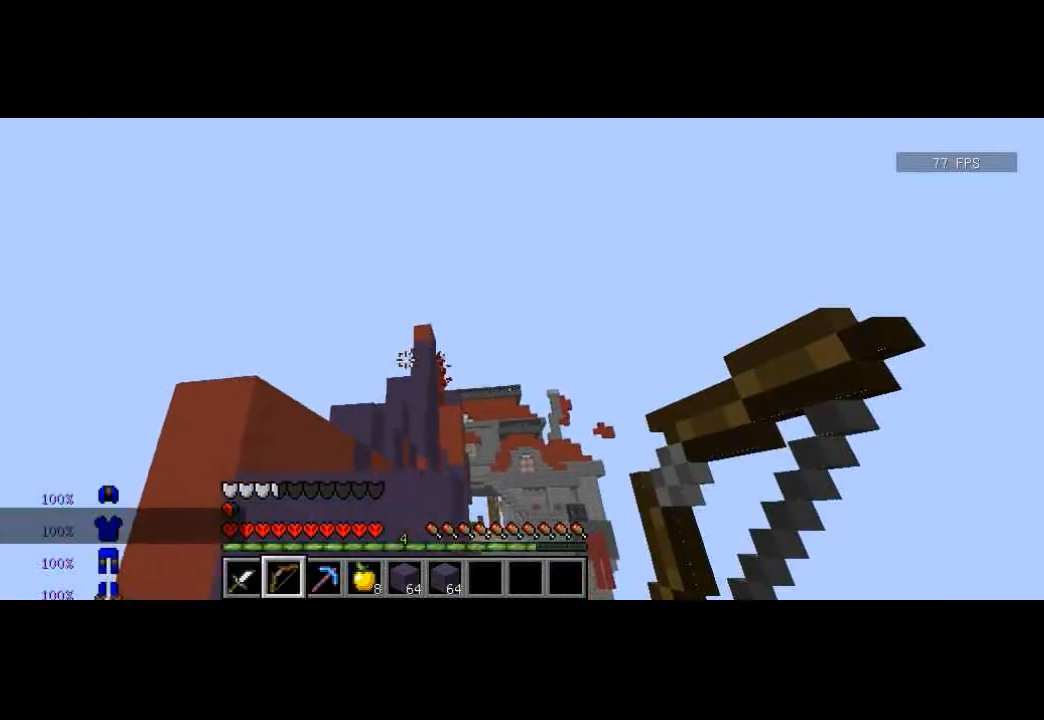
{"keys": ["d"], "events": [[33, "d", "down"], [167, "w", "up"], [334, "s", "down"], [367, "a", "down"], [467, "a", "up"], [467, "s", "up"]]}
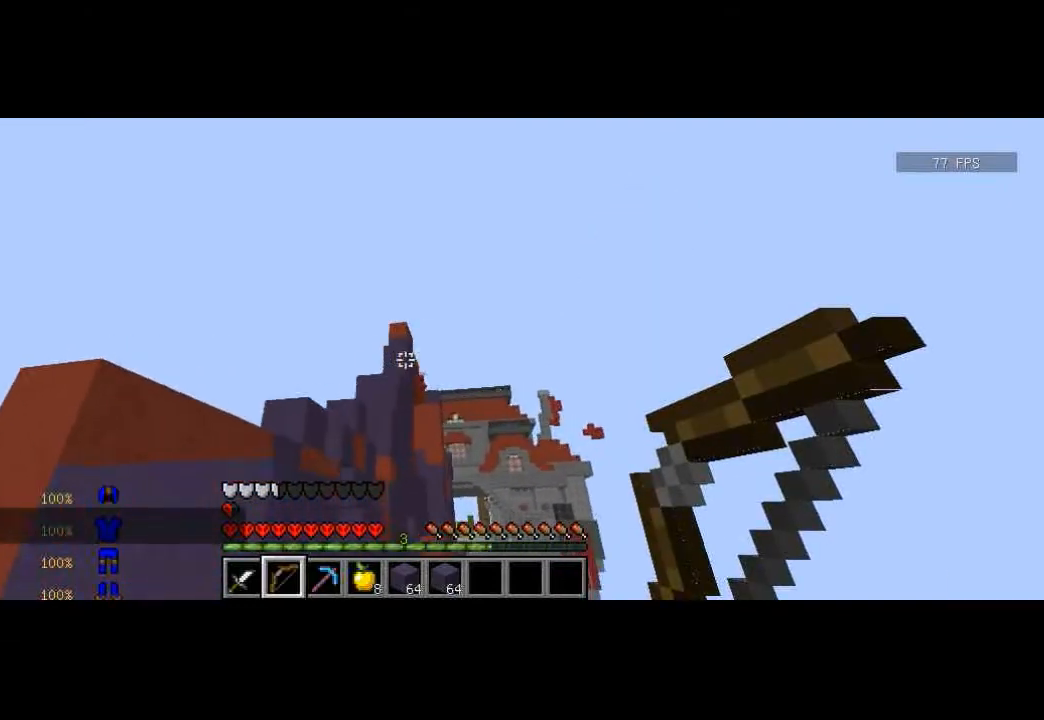
{"keys": ["d"], "events": [[66, "a", "down"], [66, "s", "down"], [133, "a", "up"], [200, "s", "up"]]}
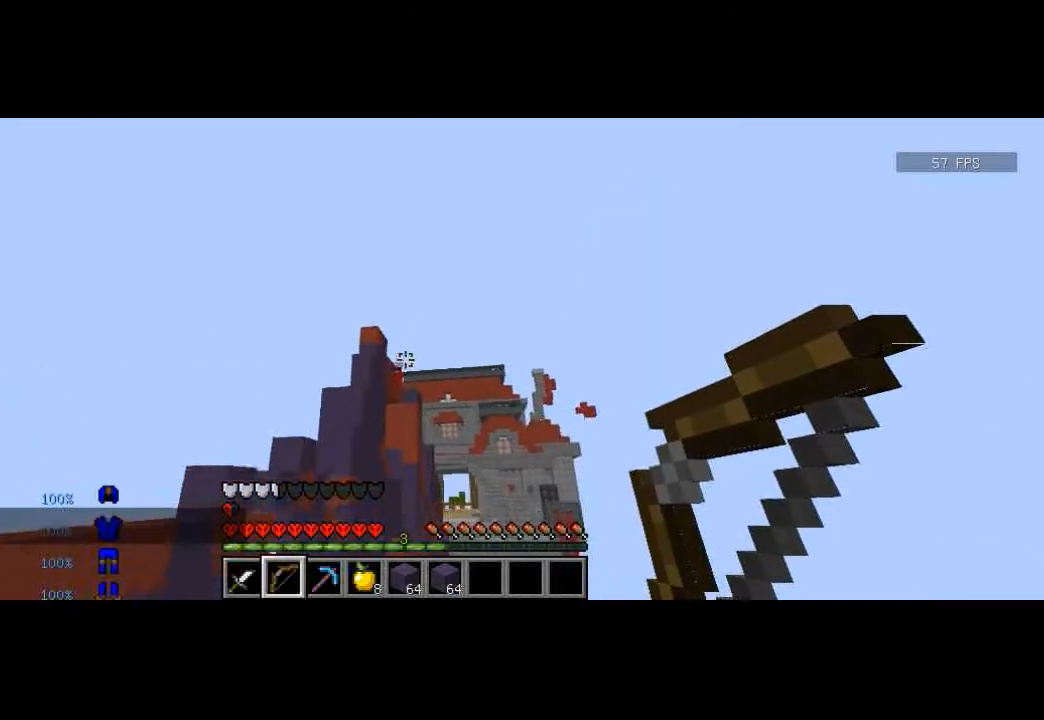
{"keys": ["d"], "events": [[67, "d", "up"], [234, "d", "down"]]}
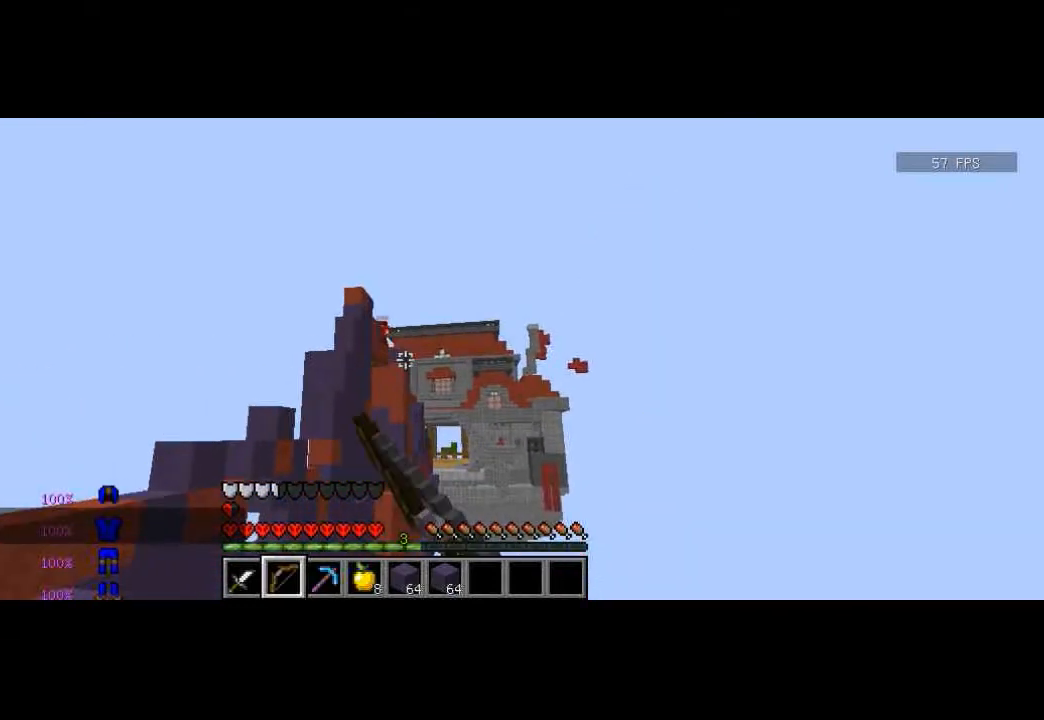
{"keys": ["a", "d"], "events": [[100, "a", "down"], [100, "d", "up"], [266, "d", "down"], [333, "a", "up"], [367, "a", "down"], [433, "d", "up"], [467, "d", "down"]]}
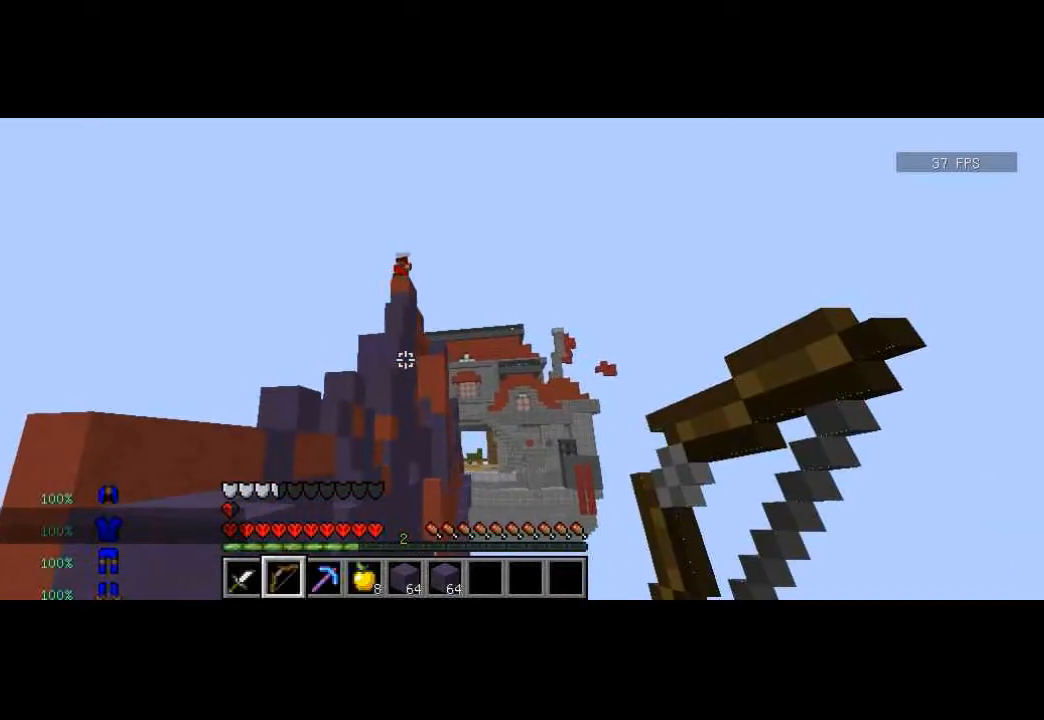
{"keys": ["a"], "events": [[33, "a", "up"], [67, "a", "down"], [134, "d", "up"], [234, "d", "down"], [267, "d", "up"]]}
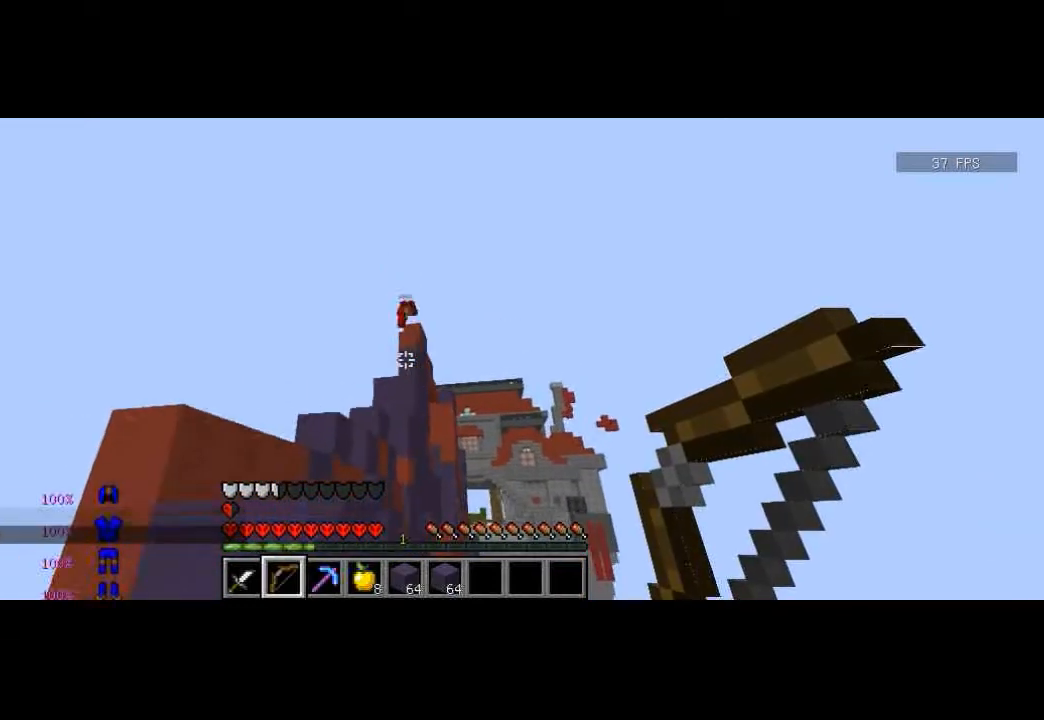
{"keys": ["a", "s"], "events": [[200, "s", "down"]]}
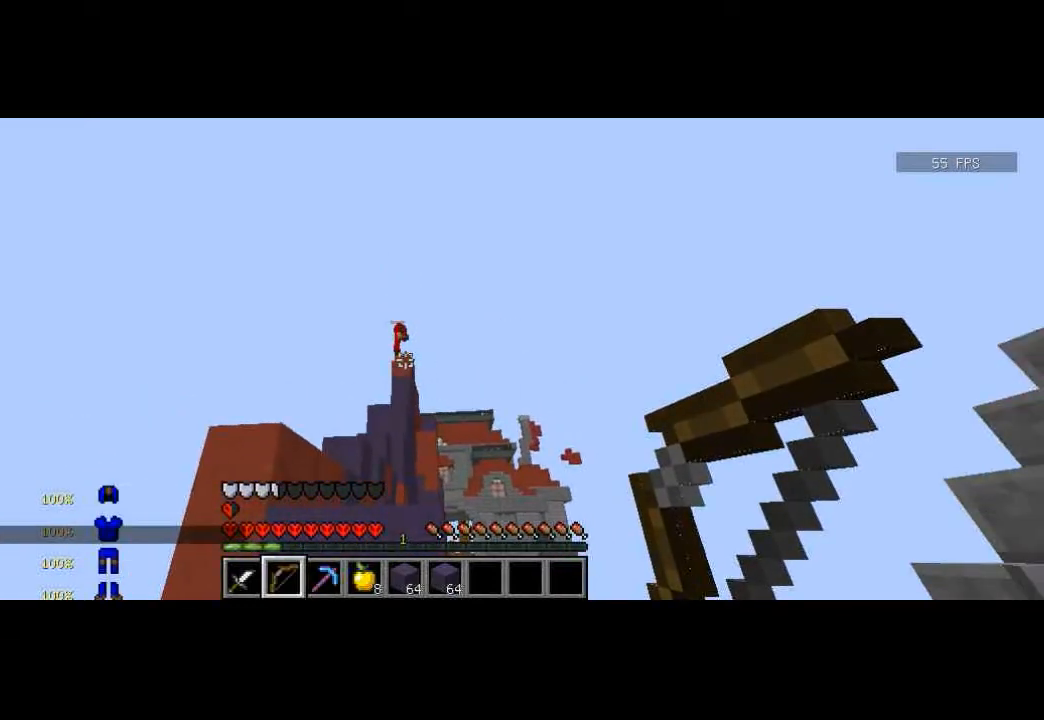
{"keys": ["d", "w"], "events": [[200, "a", "up"], [200, "d", "down"], [200, "s", "up"], [334, "w", "down"]]}
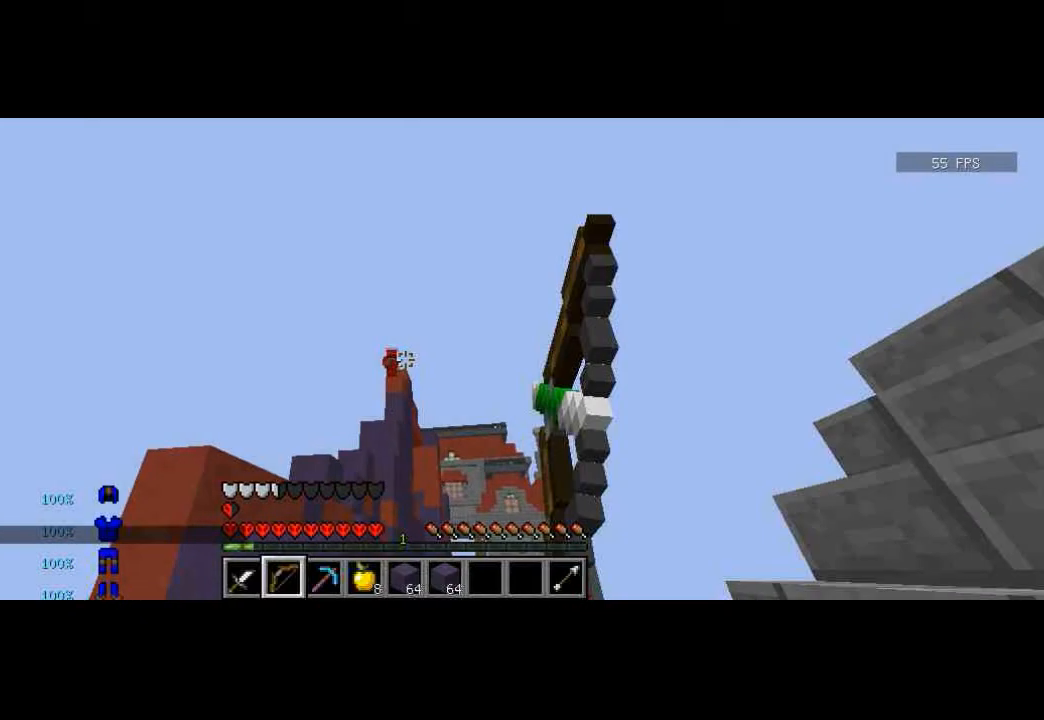
{"keys": ["d", "w"], "events": []}
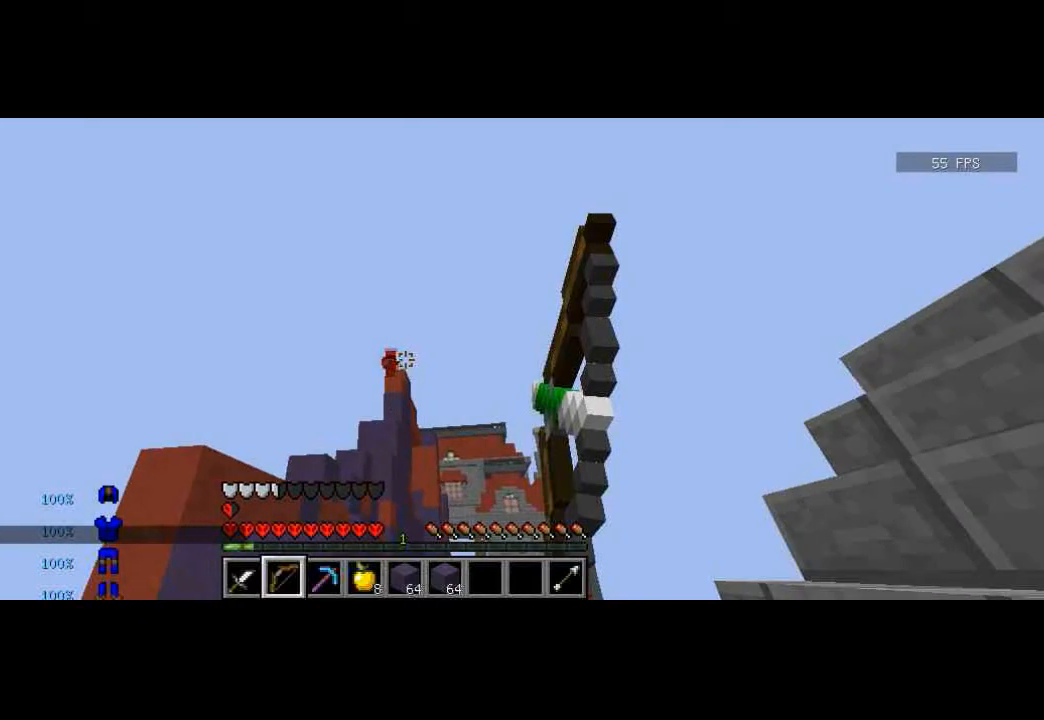
{"keys": [], "events": [[367, "d", "up"], [367, "w", "up"]]}
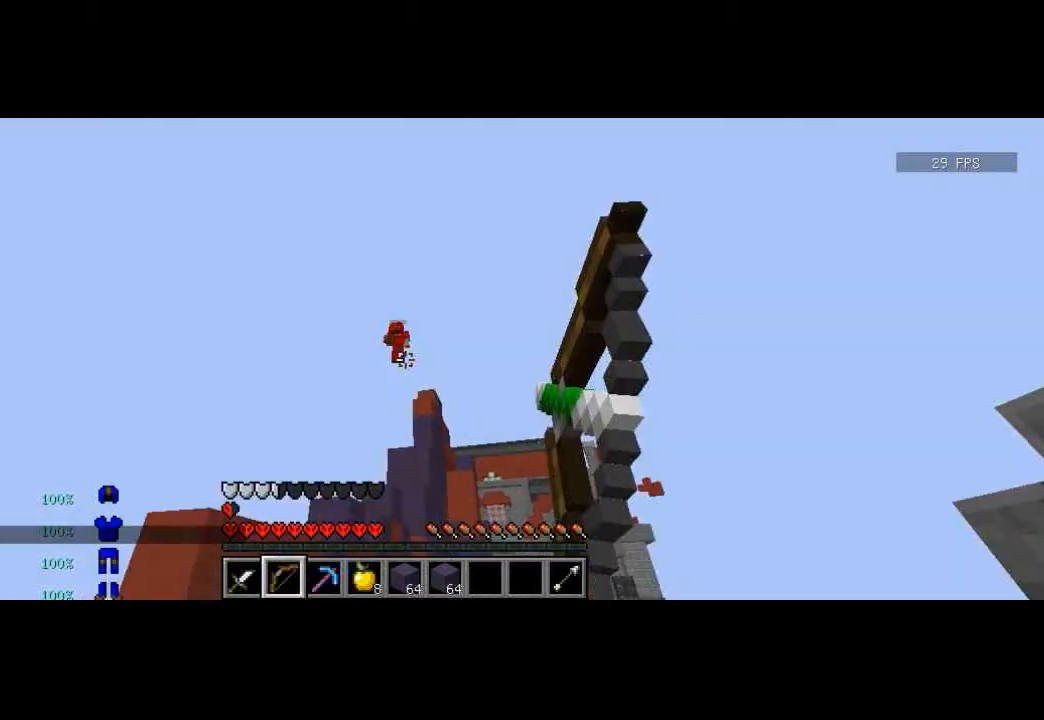
{"keys": [], "events": []}
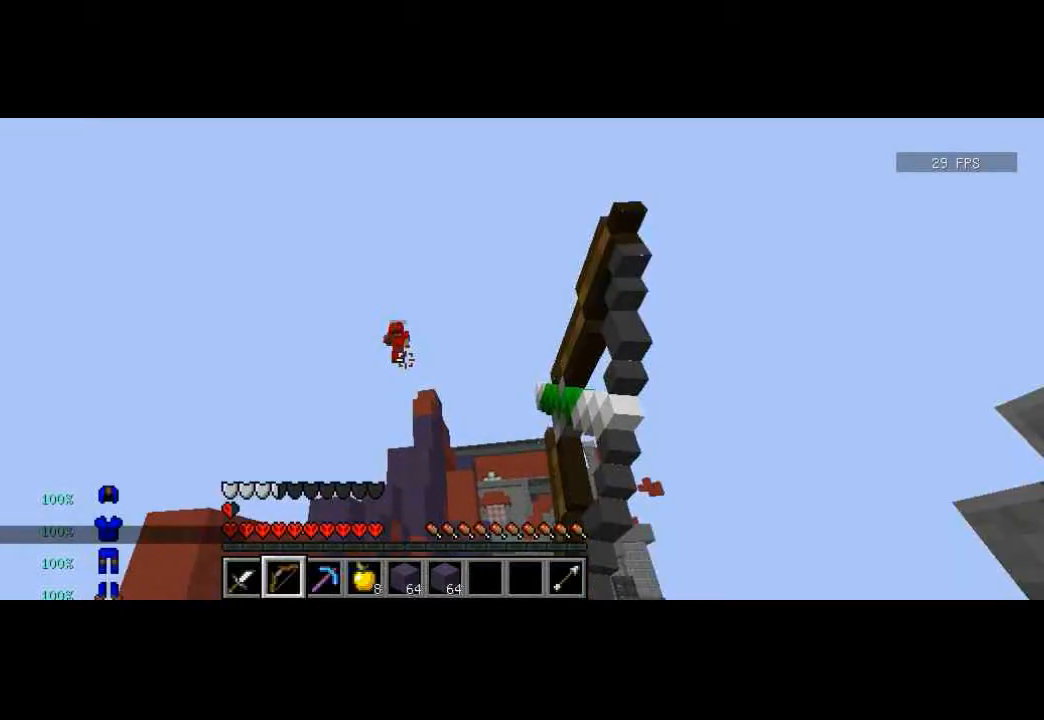
{"keys": ["a", "s"], "events": [[167, "a", "down"], [167, "s", "down"]]}
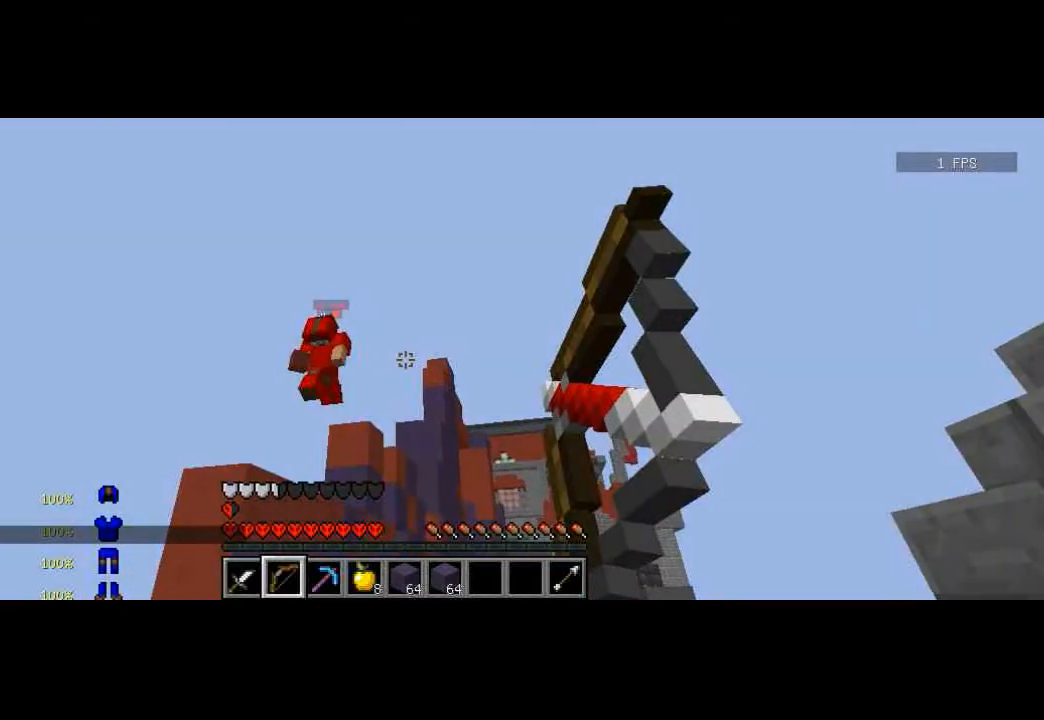
{"keys": ["a", "s"], "events": []}
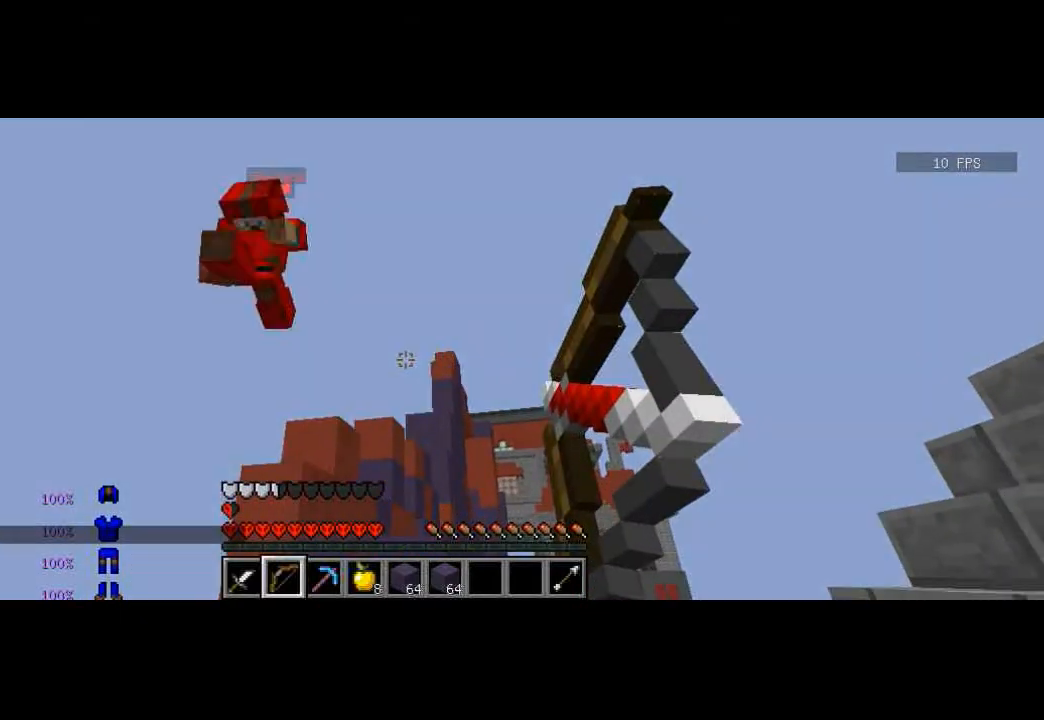
{"keys": ["a", "s"], "events": []}
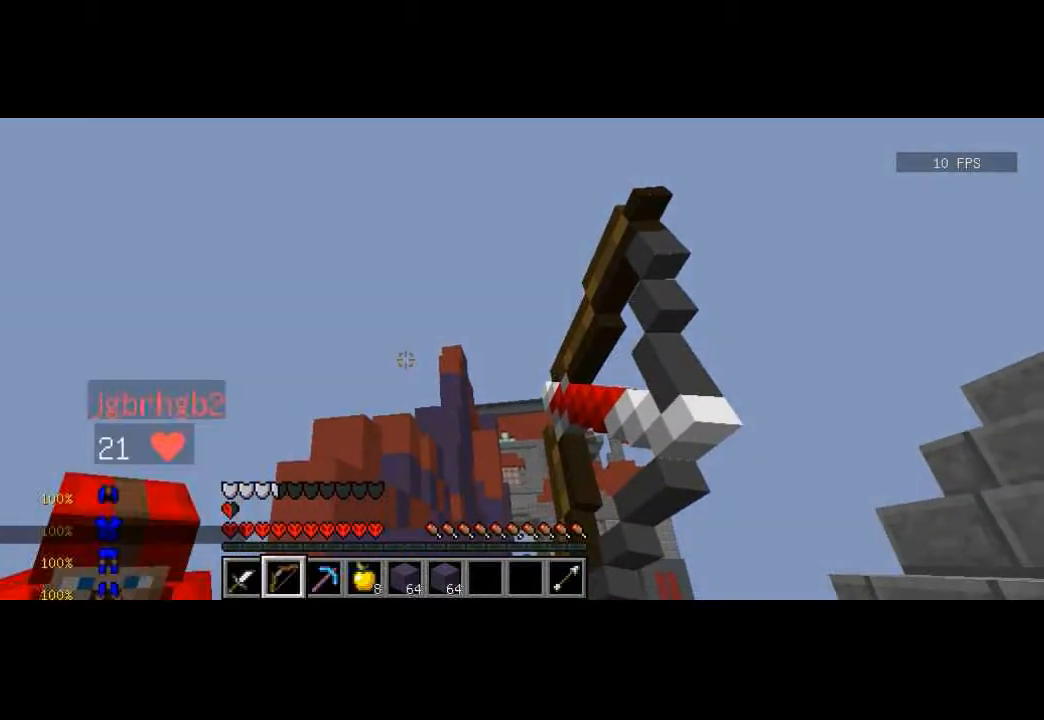
{"keys": ["a", "s"], "events": []}
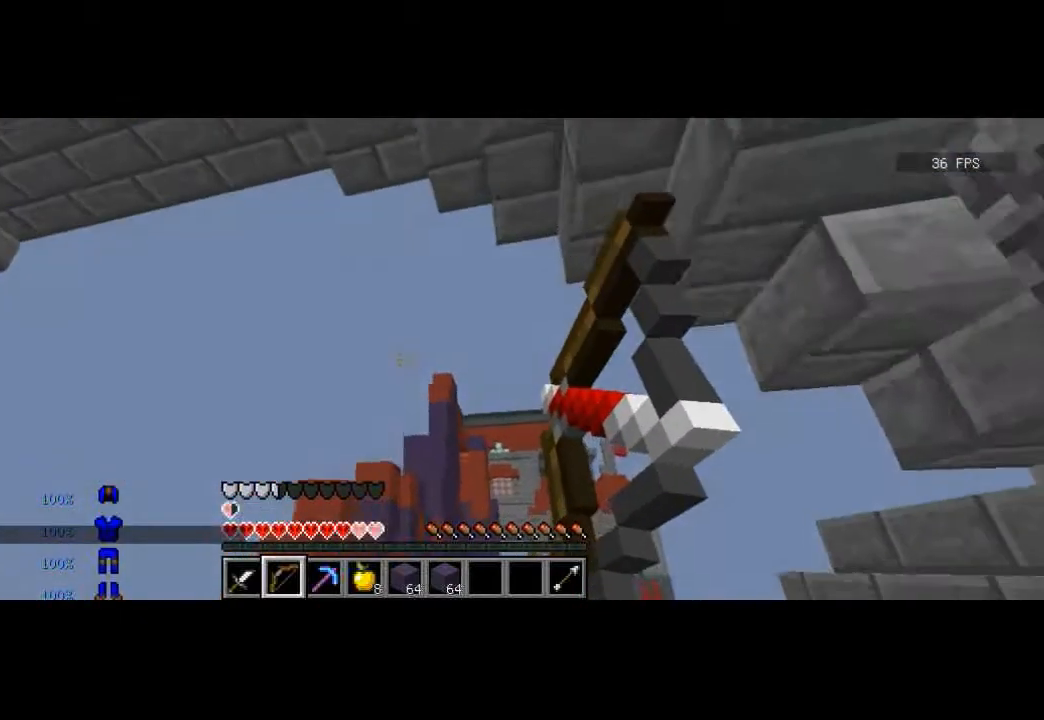
{"keys": ["a", "s"], "events": []}
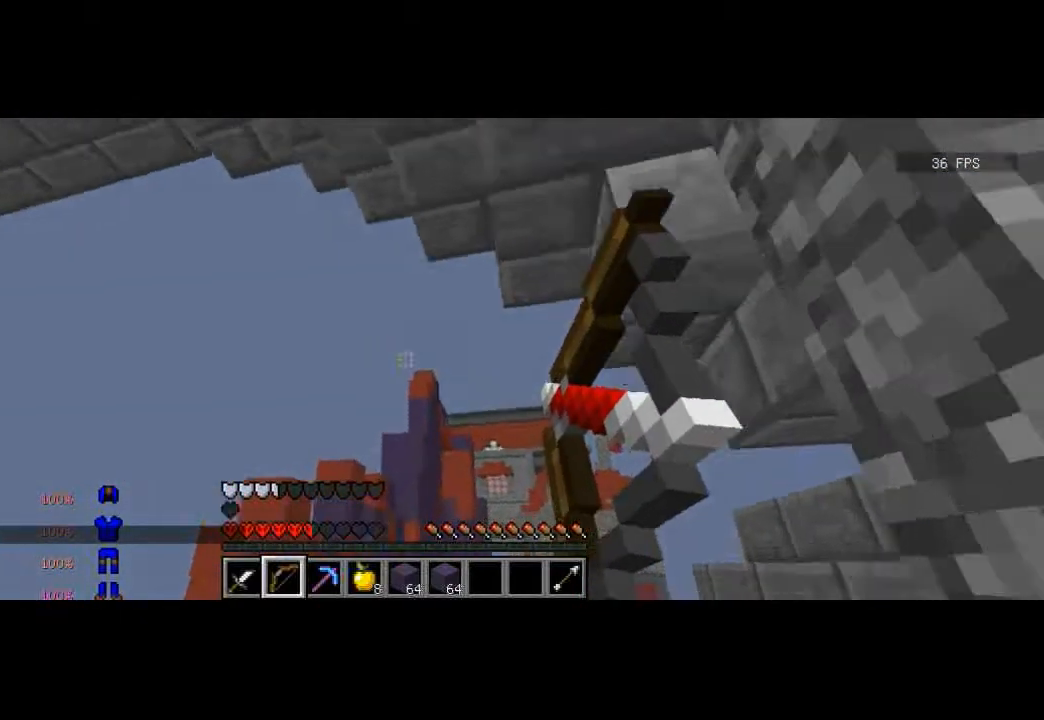
{"keys": ["a"], "events": [[233, "s", "up"]]}
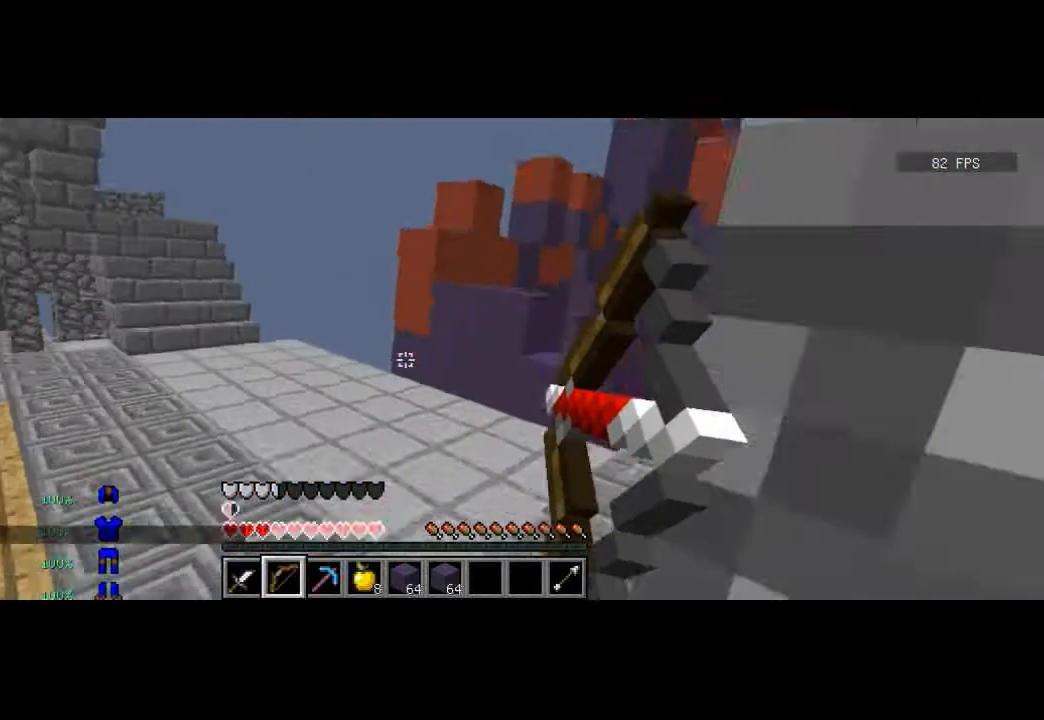
{"keys": ["a"], "events": []}
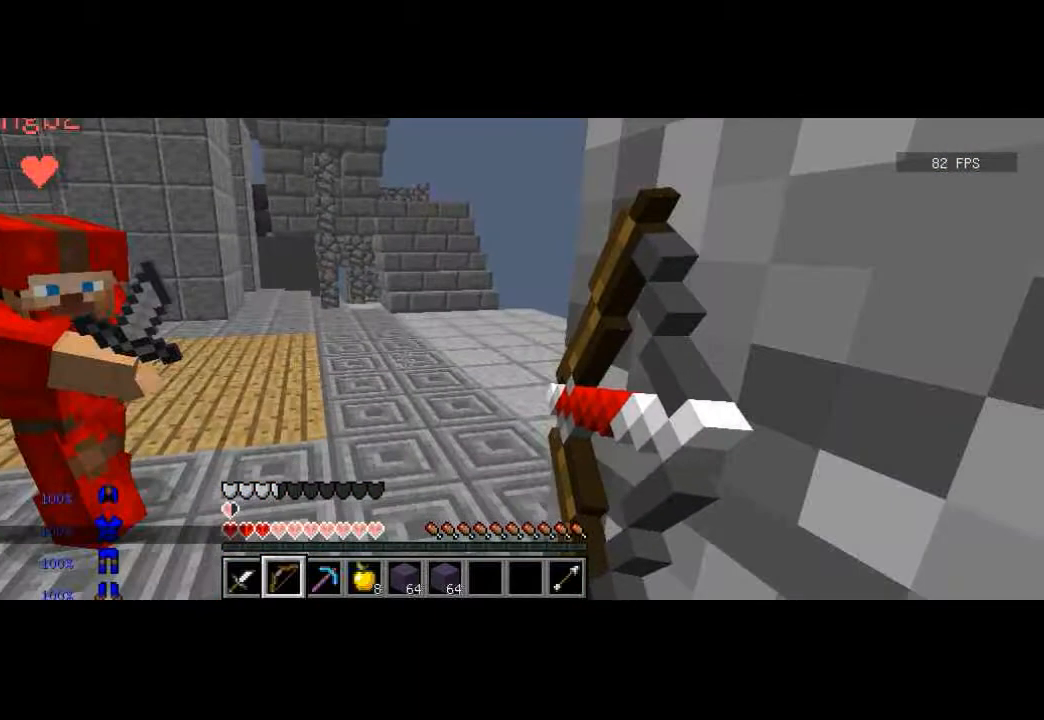
{"keys": ["a"], "events": []}
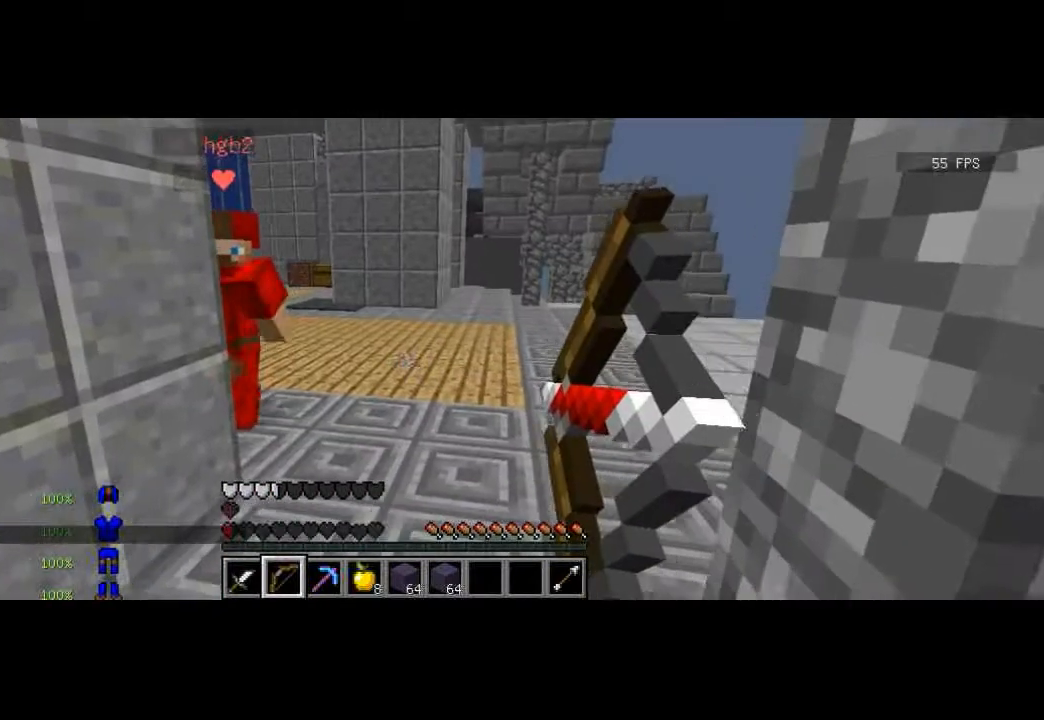
{"keys": [], "events": [[334, "a", "up"]]}
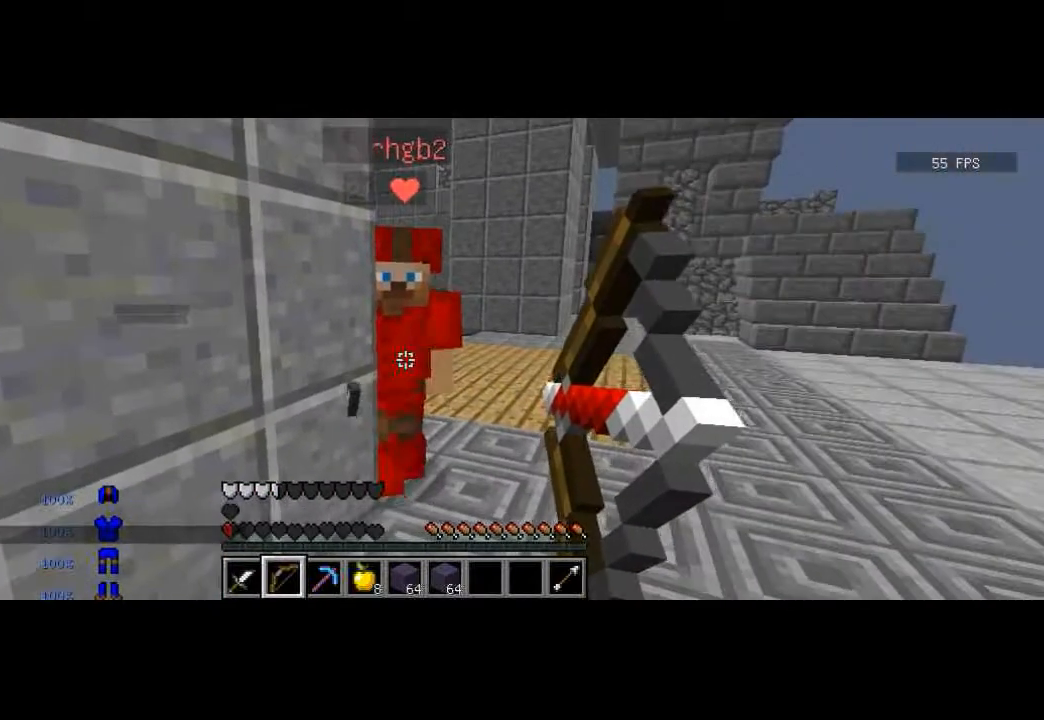
{"keys": ["d", "w"], "events": [[100, "w", "down"], [300, "d", "down"]]}
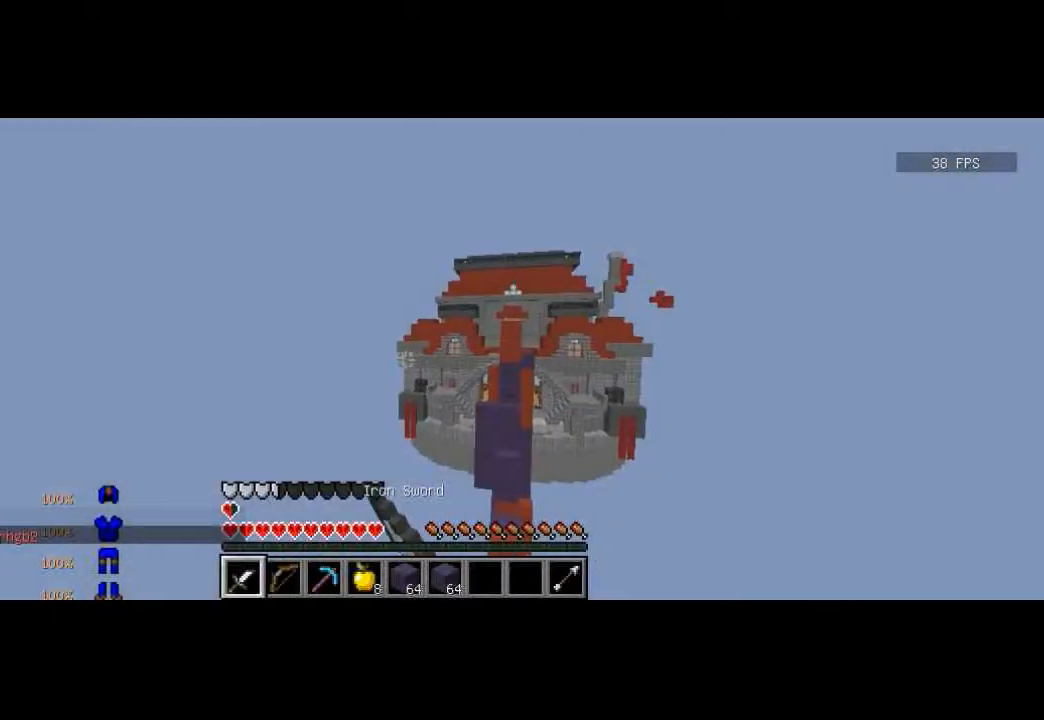
{"keys": [], "events": [[134, "w", "up"], [167, "d", "up"], [300, "w", "down"], [334, "w", "up"]]}